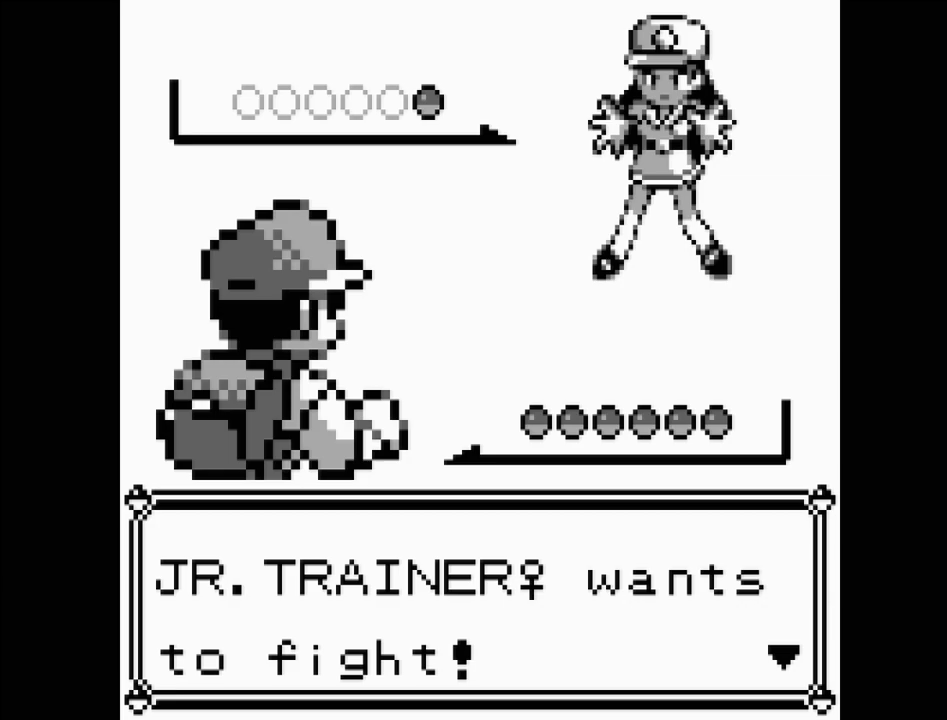
Gameplay with a controller (Nintendo layout); each line is a JSON object with the inputs held at the frame after it. "events" lists button and stick changes between this image and that frame as [ms after this image, input, new state], when the widget could be followed in between. Not read: L3 R3.
{"buttons": [], "events": [[50, "A", "down"], [233, "A", "up"]]}
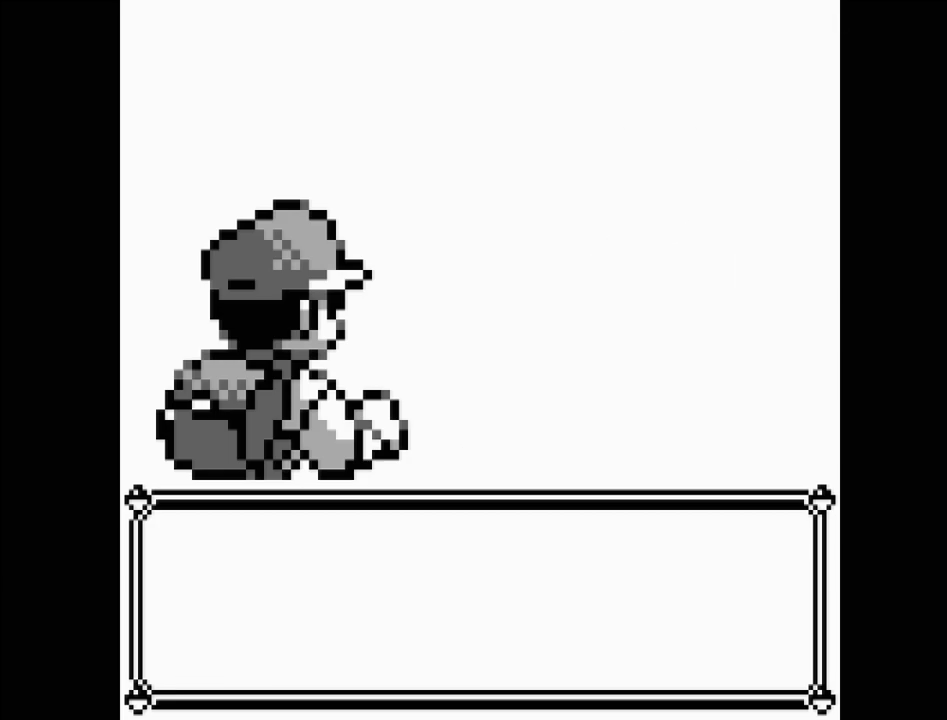
{"buttons": [], "events": []}
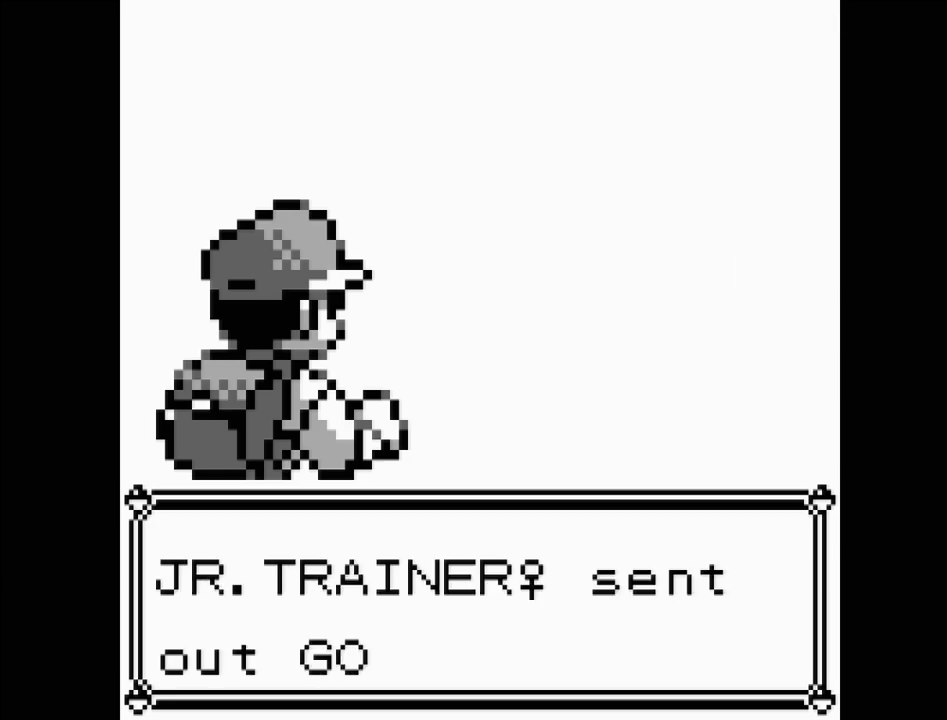
{"buttons": [], "events": []}
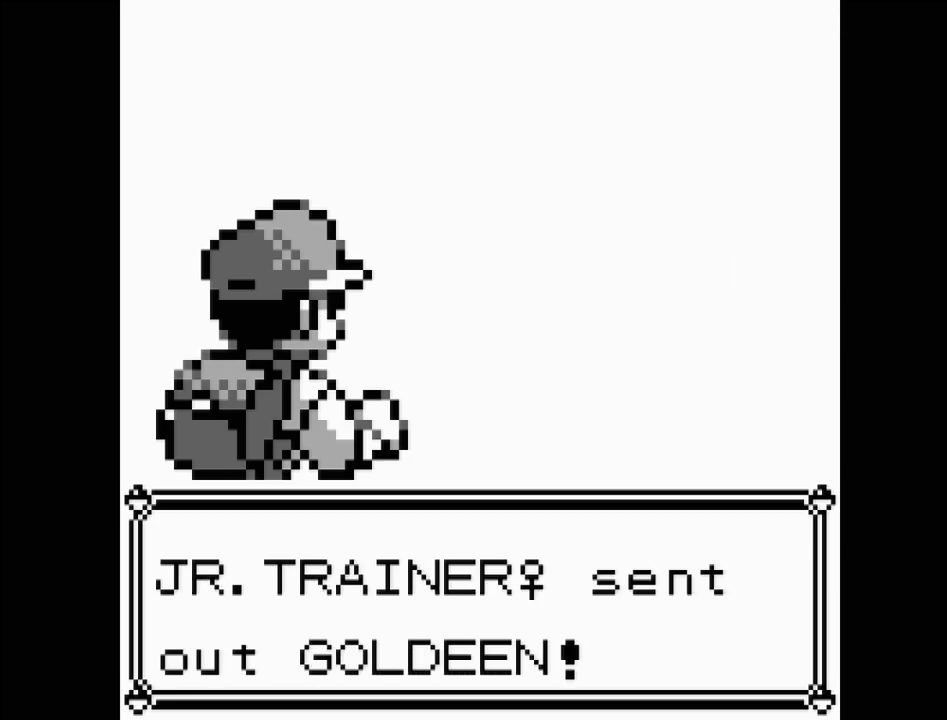
{"buttons": [], "events": [[233, "A", "down"], [367, "A", "up"]]}
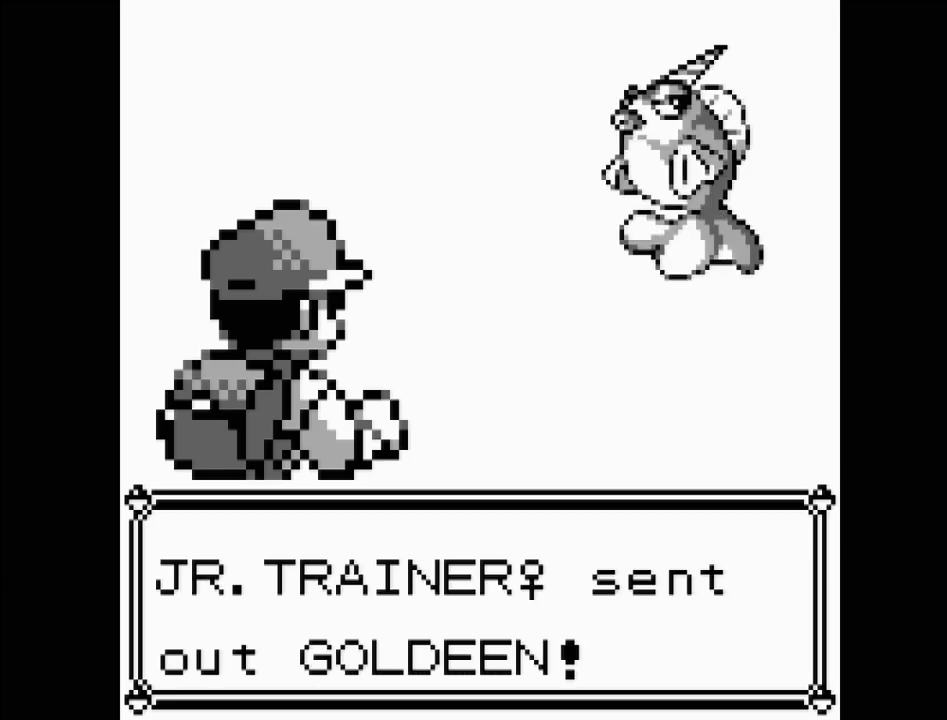
{"buttons": [], "events": []}
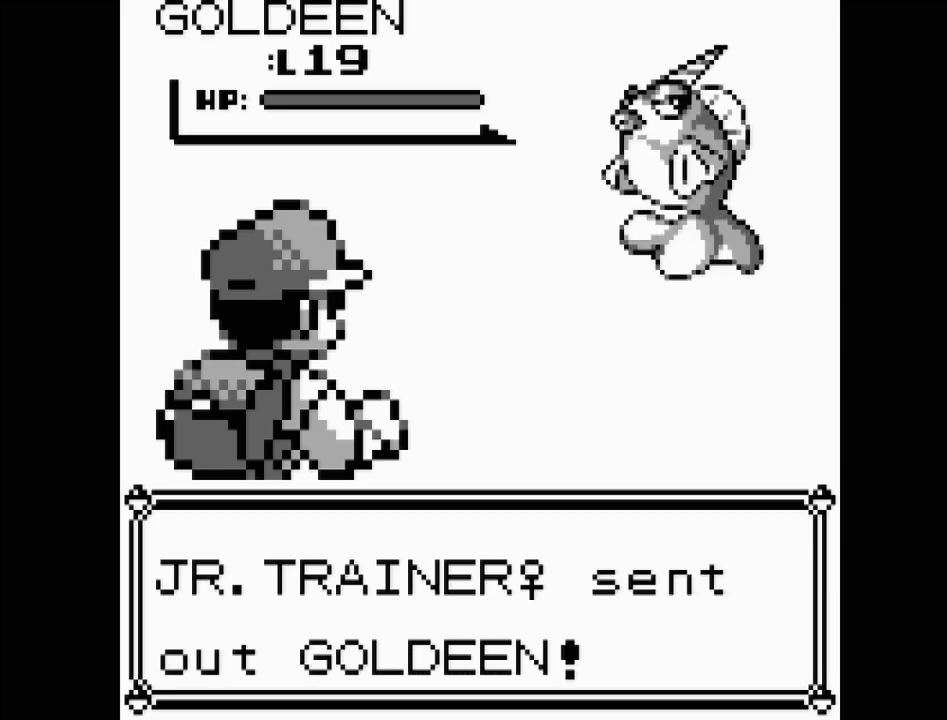
{"buttons": [], "events": []}
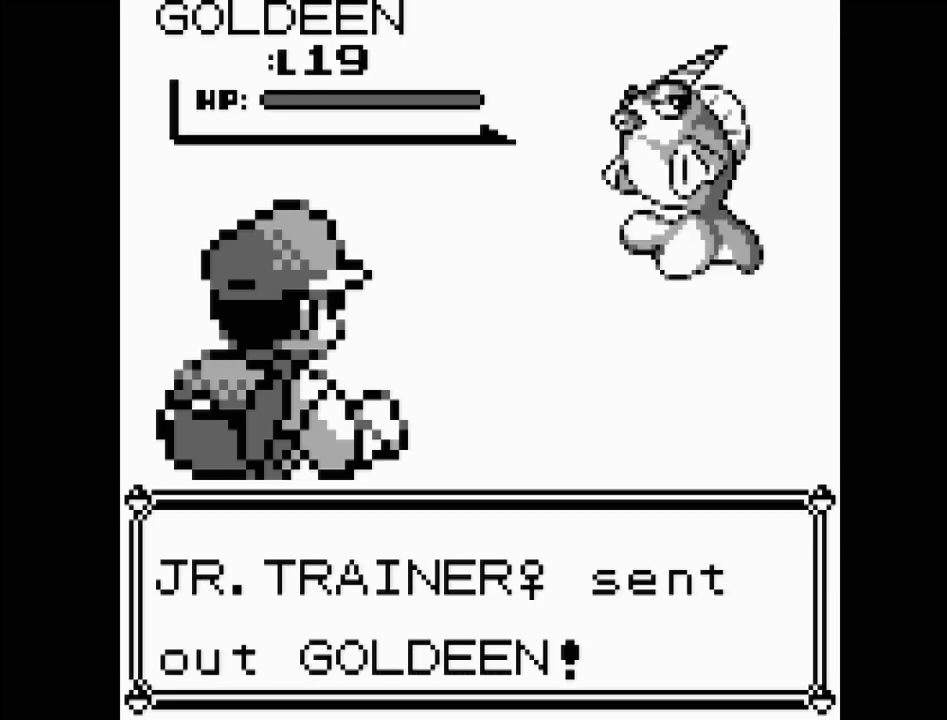
{"buttons": [], "events": []}
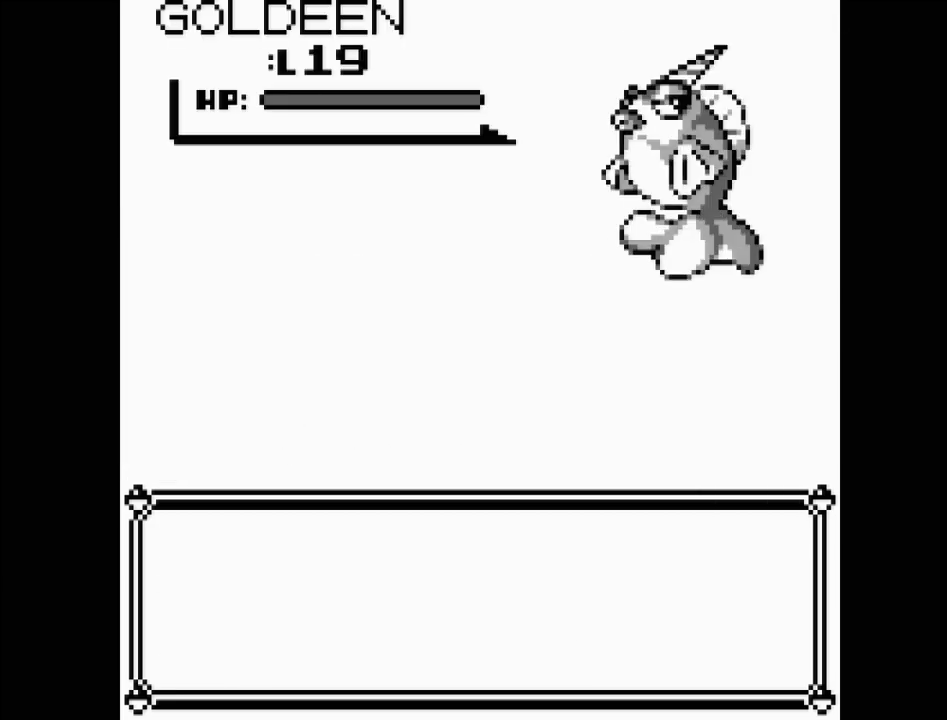
{"buttons": [], "events": []}
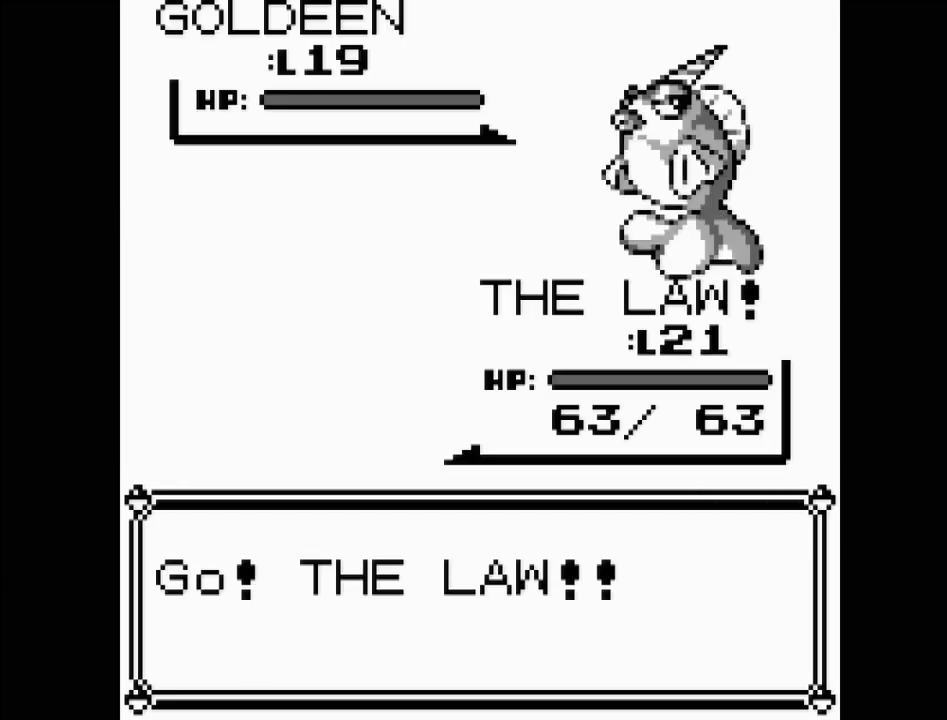
{"buttons": [], "events": []}
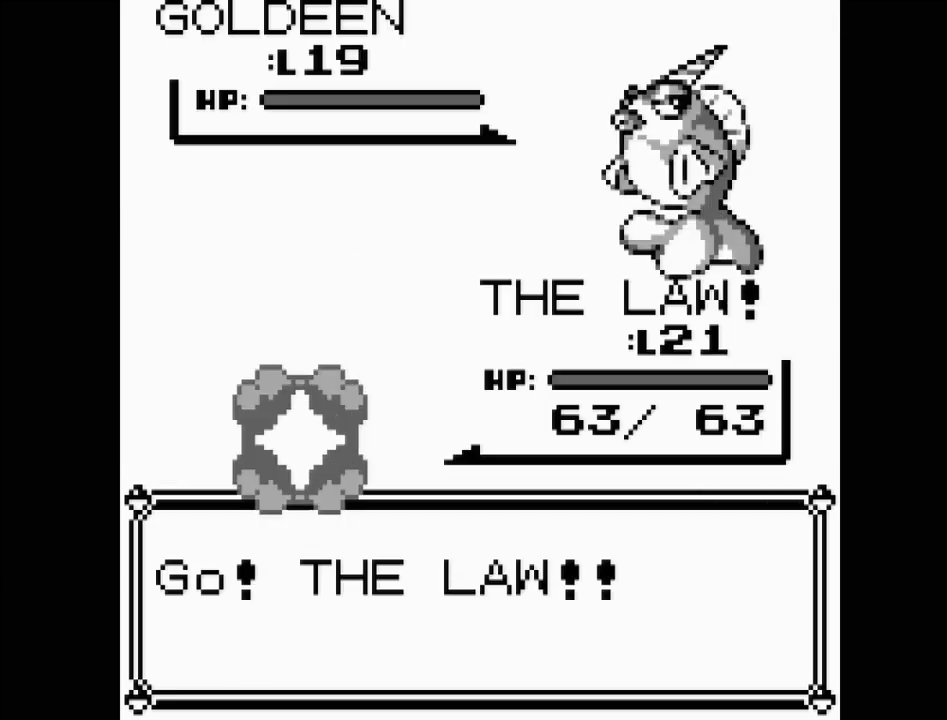
{"buttons": [], "events": []}
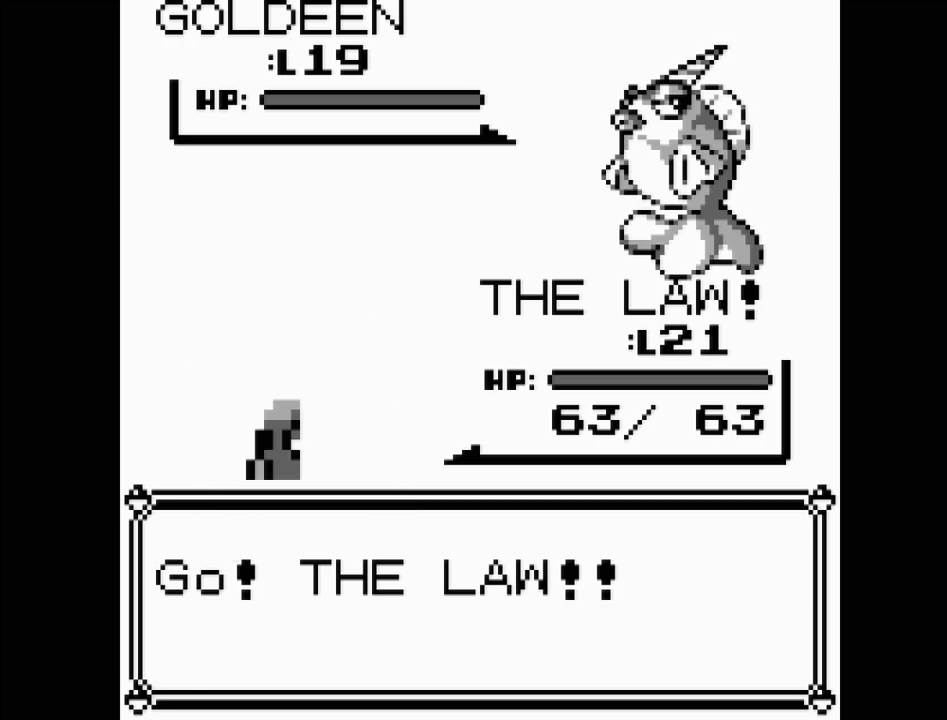
{"buttons": [], "events": []}
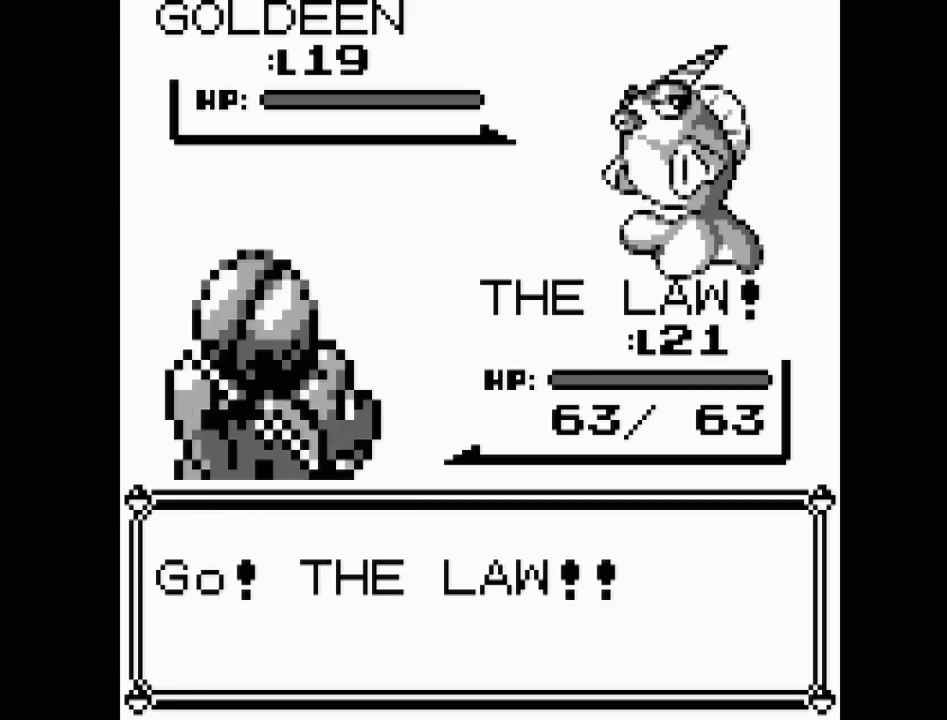
{"buttons": [], "events": []}
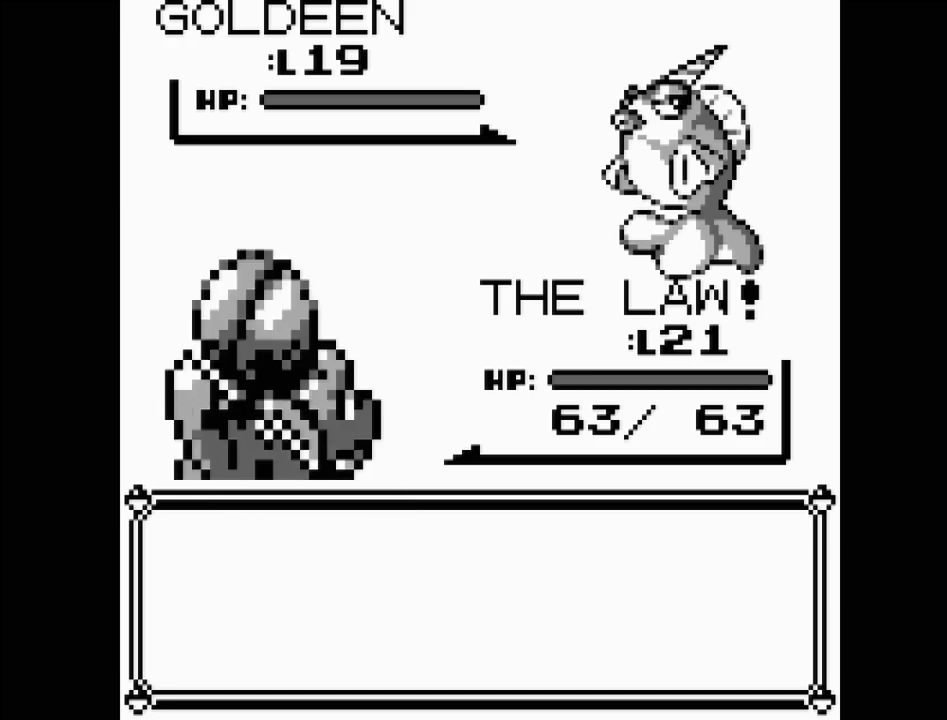
{"buttons": [], "events": []}
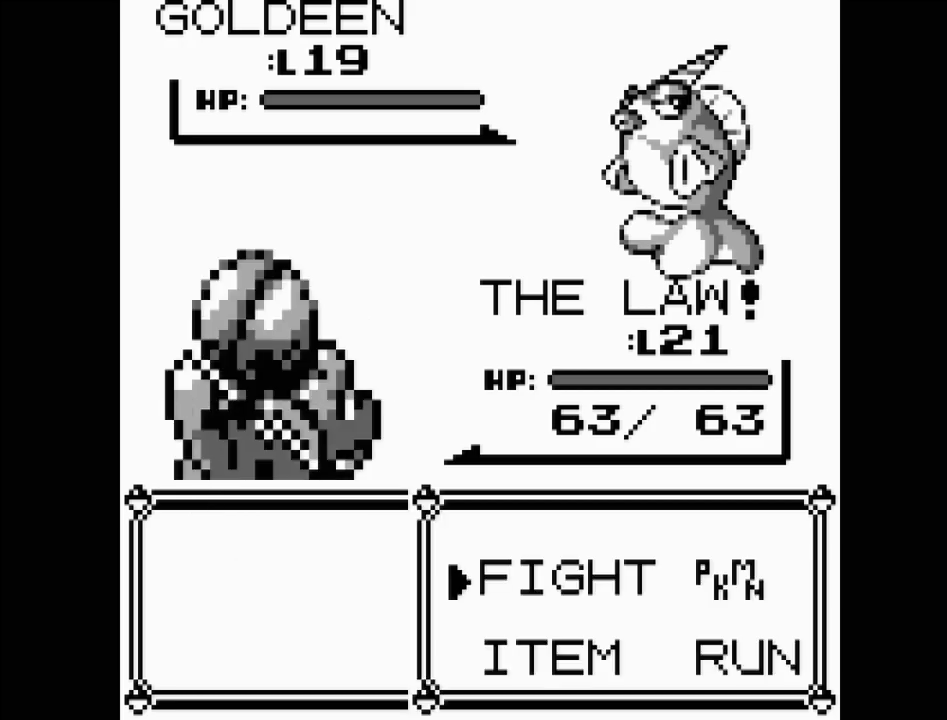
{"buttons": ["A"], "events": [[500, "A", "down"]]}
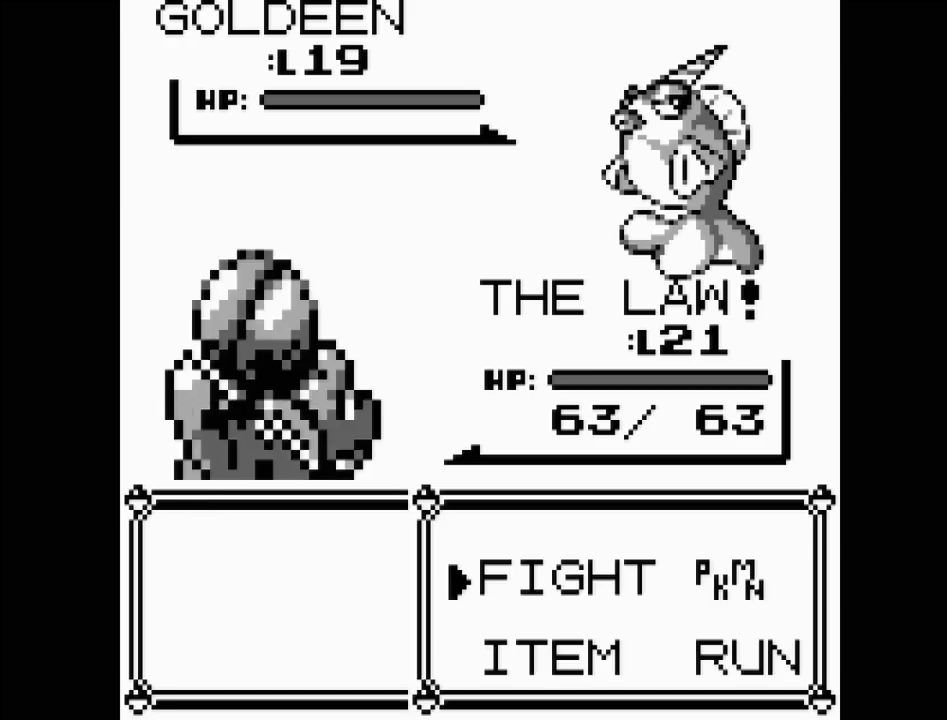
{"buttons": [], "events": [[183, "A", "up"]]}
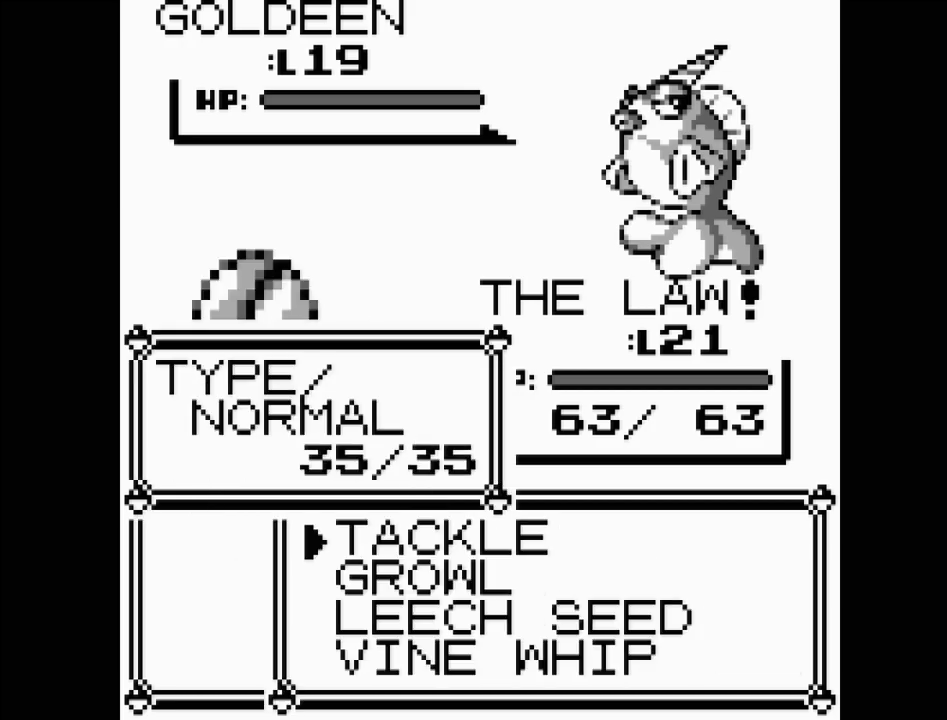
{"buttons": [], "events": [[367, "DPAD_DOWN", "down"], [433, "DPAD_DOWN", "up"]]}
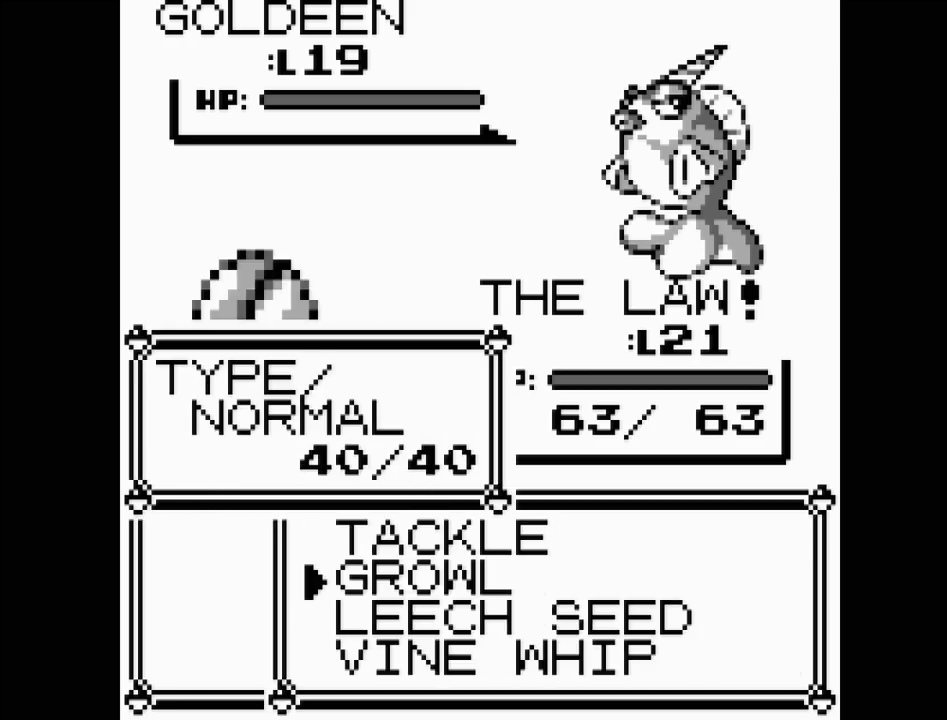
{"buttons": [], "events": [[33, "DPAD_DOWN", "down"], [150, "DPAD_DOWN", "up"], [183, "DPAD_DOWN", "down"], [333, "DPAD_DOWN", "up"]]}
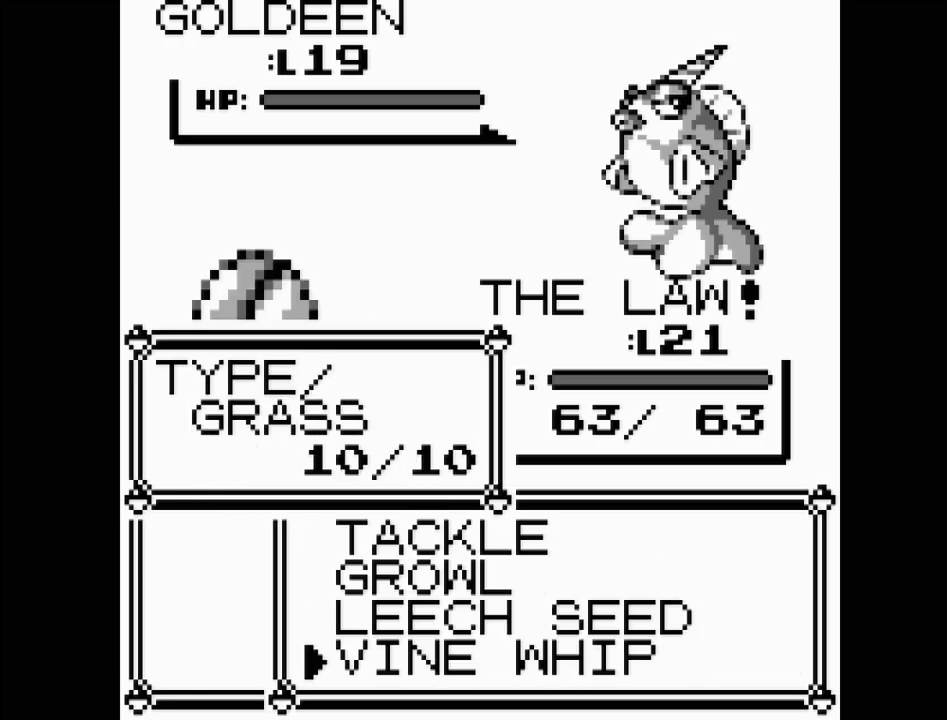
{"buttons": [], "events": [[283, "DPAD_UP", "down"], [400, "DPAD_UP", "up"]]}
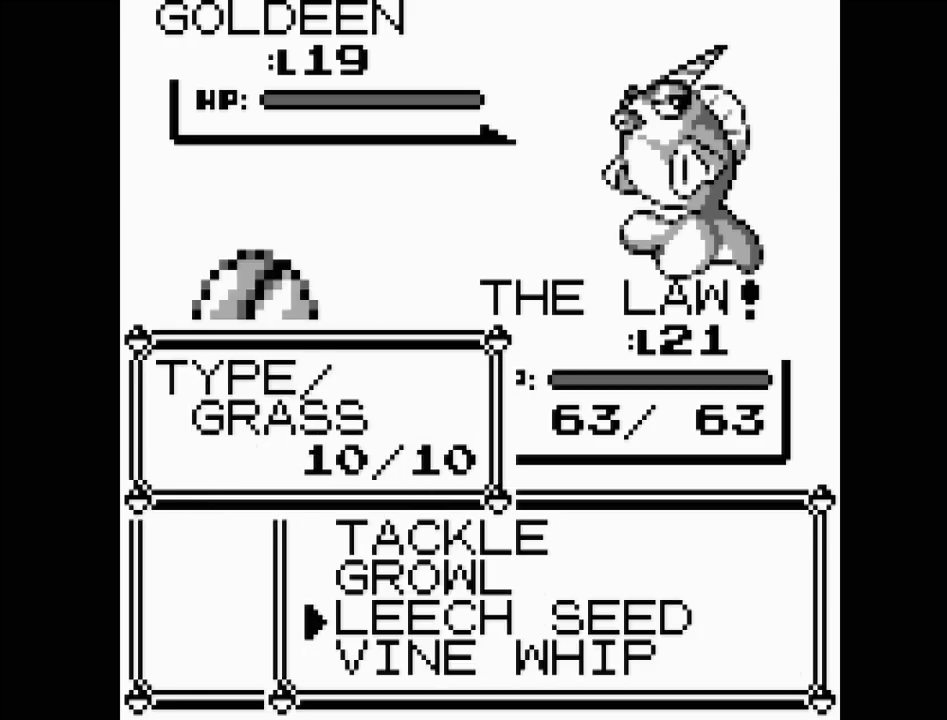
{"buttons": ["DPAD_UP"], "events": [[467, "DPAD_UP", "down"]]}
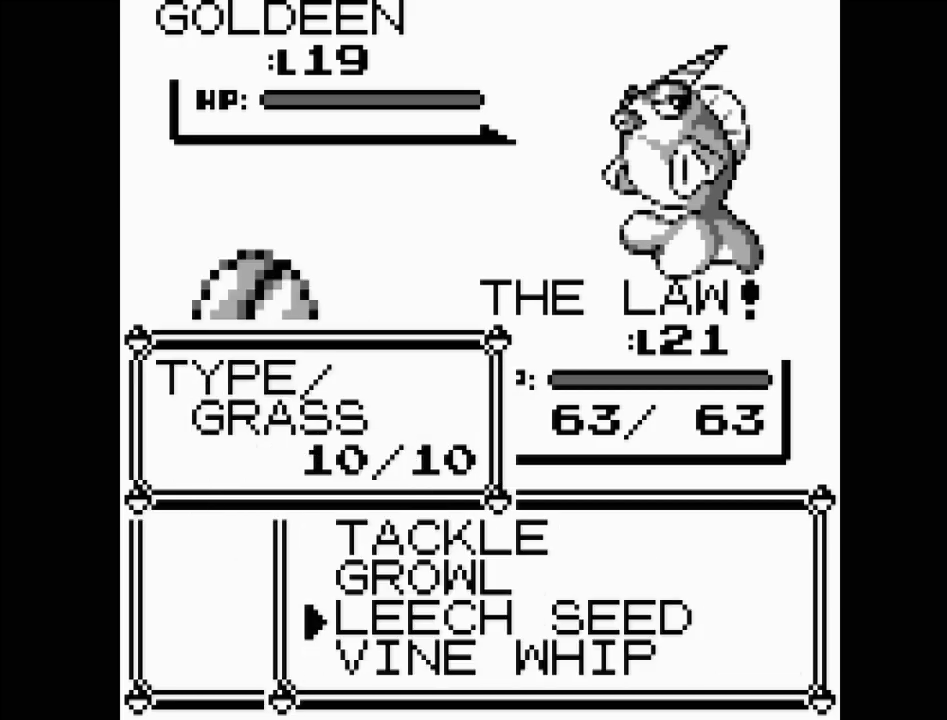
{"buttons": ["DPAD_DOWN"], "events": [[67, "DPAD_UP", "up"], [283, "DPAD_DOWN", "down"], [400, "DPAD_DOWN", "up"], [467, "DPAD_DOWN", "down"]]}
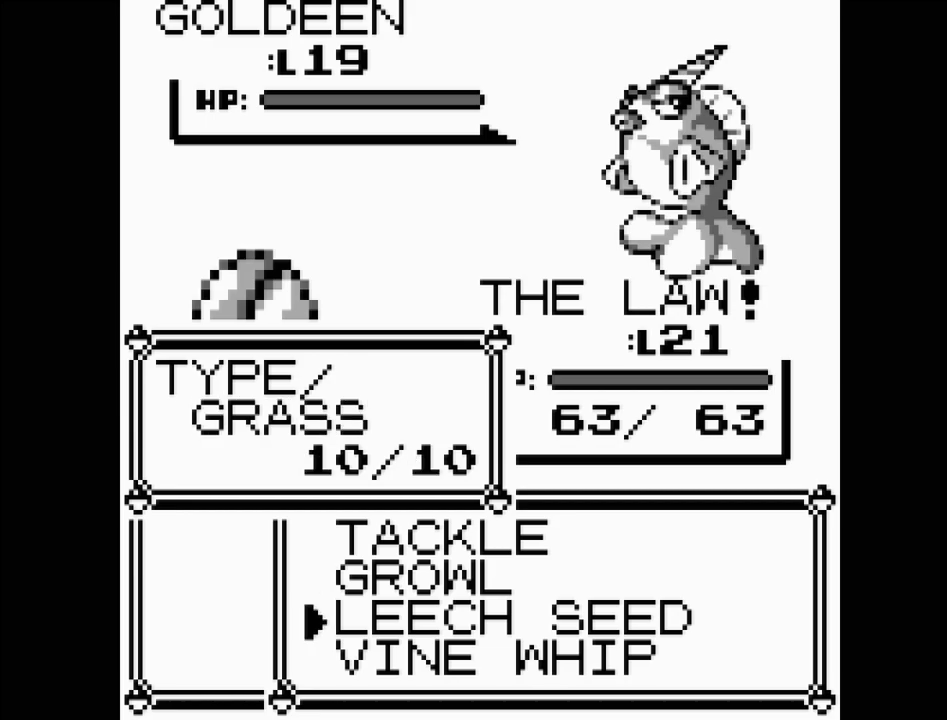
{"buttons": [], "events": [[83, "DPAD_DOWN", "up"], [333, "DPAD_UP", "down"], [483, "DPAD_UP", "up"]]}
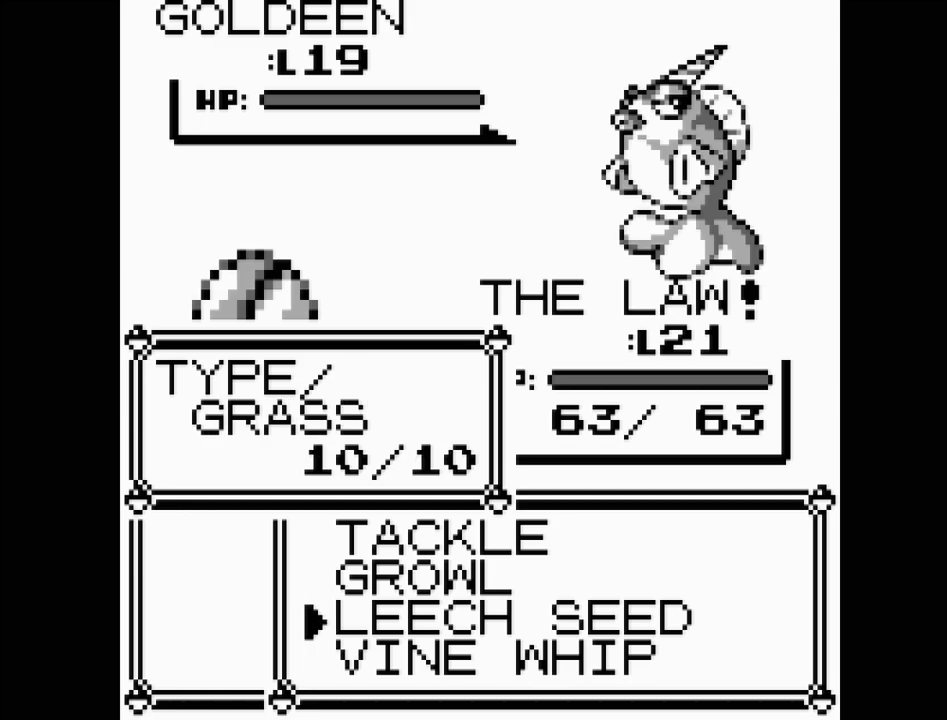
{"buttons": [], "events": [[367, "DPAD_DOWN", "down"], [500, "DPAD_DOWN", "up"]]}